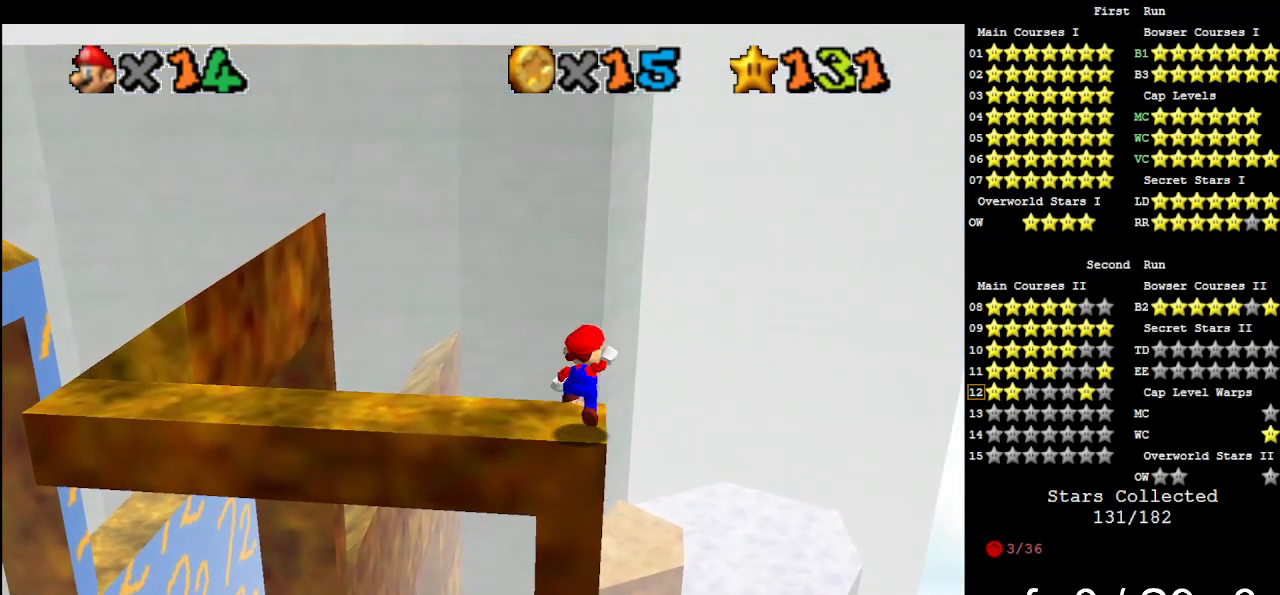
Gameplay with a controller (Nintendo layout); each line is a JSON object with the inputs held at the frame after it. "events" lists button and stick changes between this image and that frame as [ms after this image, input, new state], when the widget could be followed in between. Not read: L3 R3.
{"buttons": ["A"], "left_stick": "right", "events": [[33, "left_stick", "right"]]}
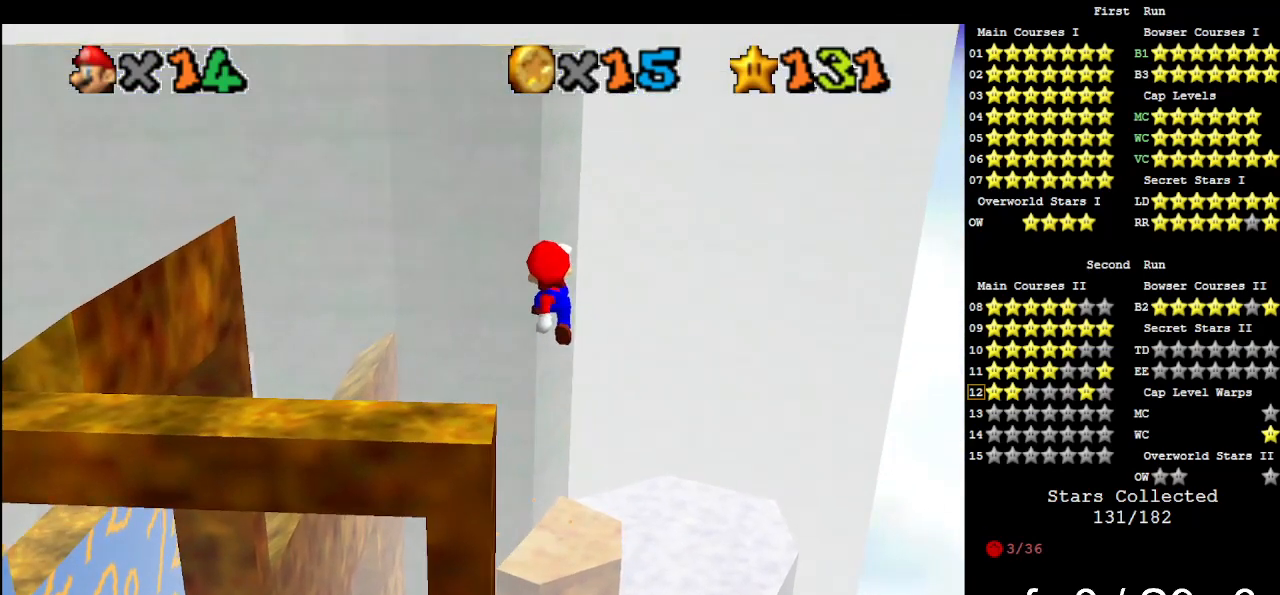
{"buttons": ["B"], "left_stick": "down-right", "events": [[67, "A", "up"], [367, "left_stick", "down-right"], [433, "B", "down"]]}
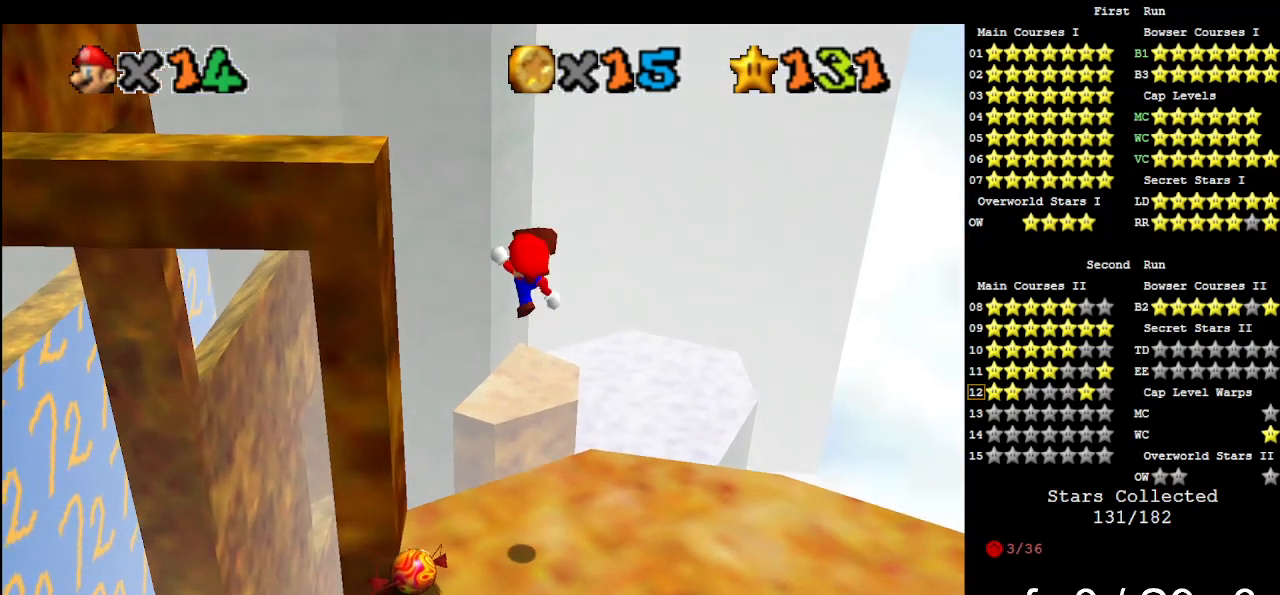
{"buttons": ["DPAD_UP"], "left_stick": "center", "events": [[67, "B", "up"], [200, "left_stick", "center"], [400, "DPAD_UP", "down"]]}
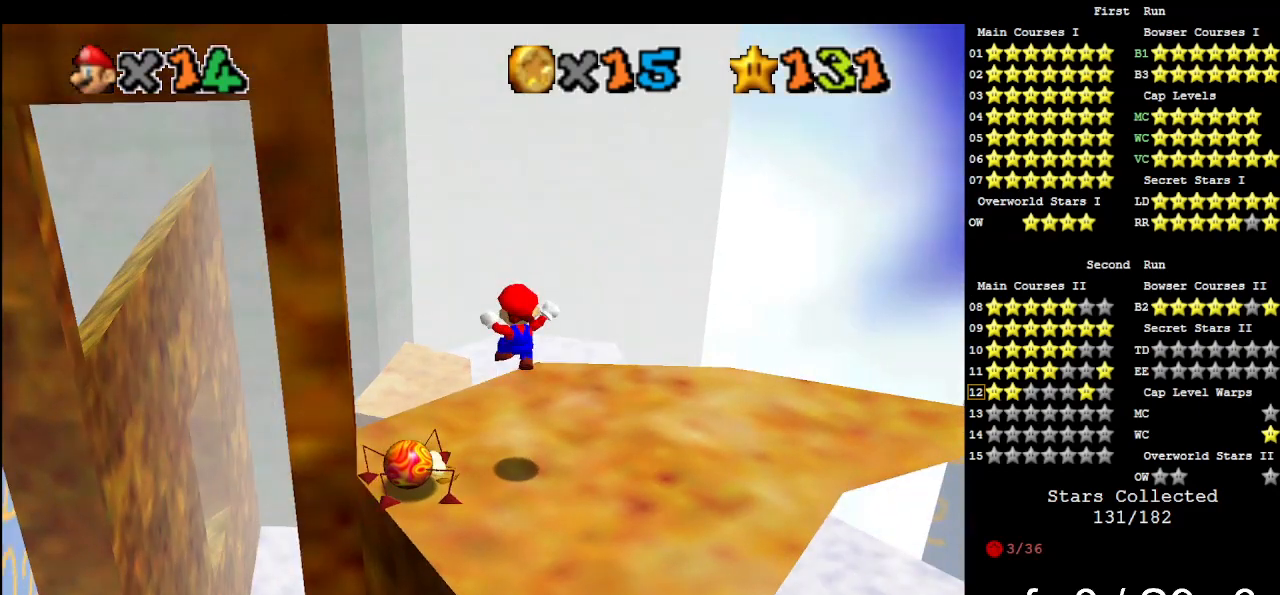
{"buttons": [], "left_stick": "down-left", "events": [[33, "DPAD_UP", "up"], [167, "A", "down"], [267, "A", "up"], [267, "left_stick", "right"], [367, "left_stick", "down-left"]]}
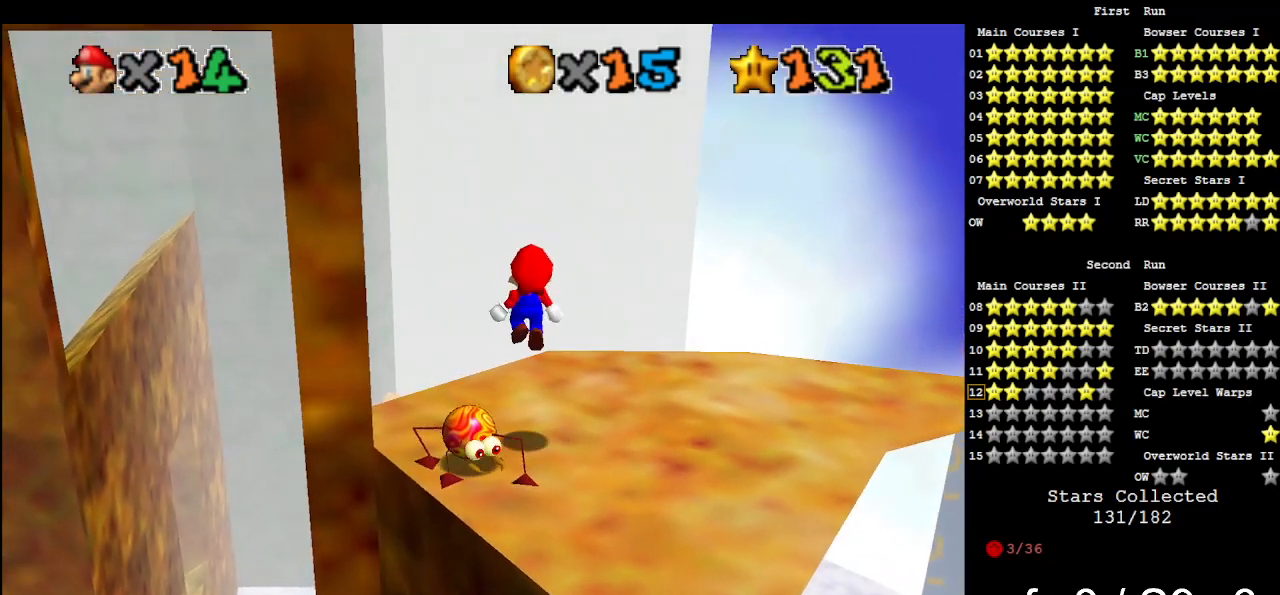
{"buttons": [], "left_stick": "center", "events": [[33, "left_stick", "center"], [200, "C_LEFT", "down"], [367, "C_LEFT", "up"]]}
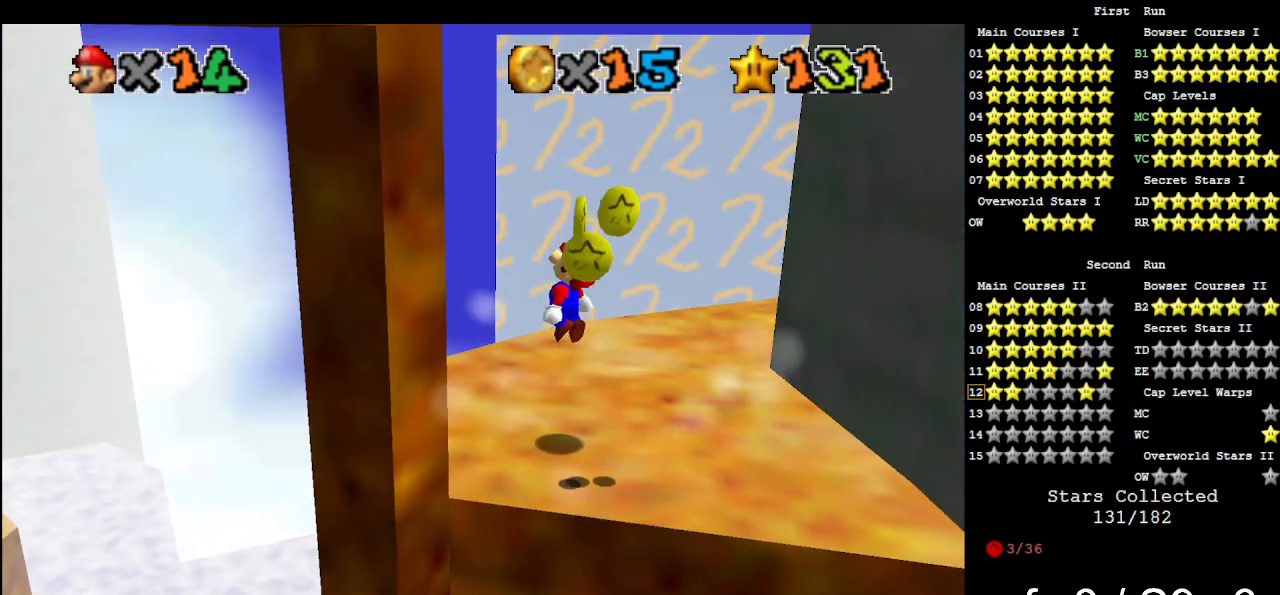
{"buttons": [], "left_stick": "up-left", "events": [[300, "C_LEFT", "down"], [433, "C_LEFT", "up"], [433, "left_stick", "up-left"]]}
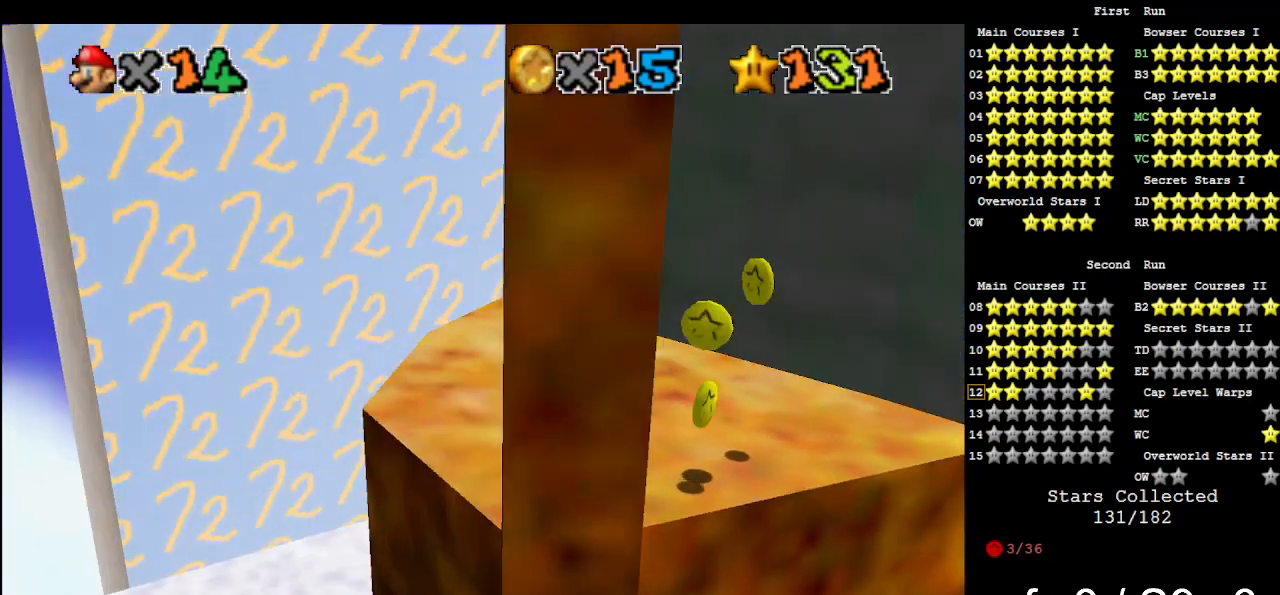
{"buttons": [], "left_stick": "down-left", "events": [[333, "A", "down"], [433, "A", "up"], [433, "left_stick", "down-left"]]}
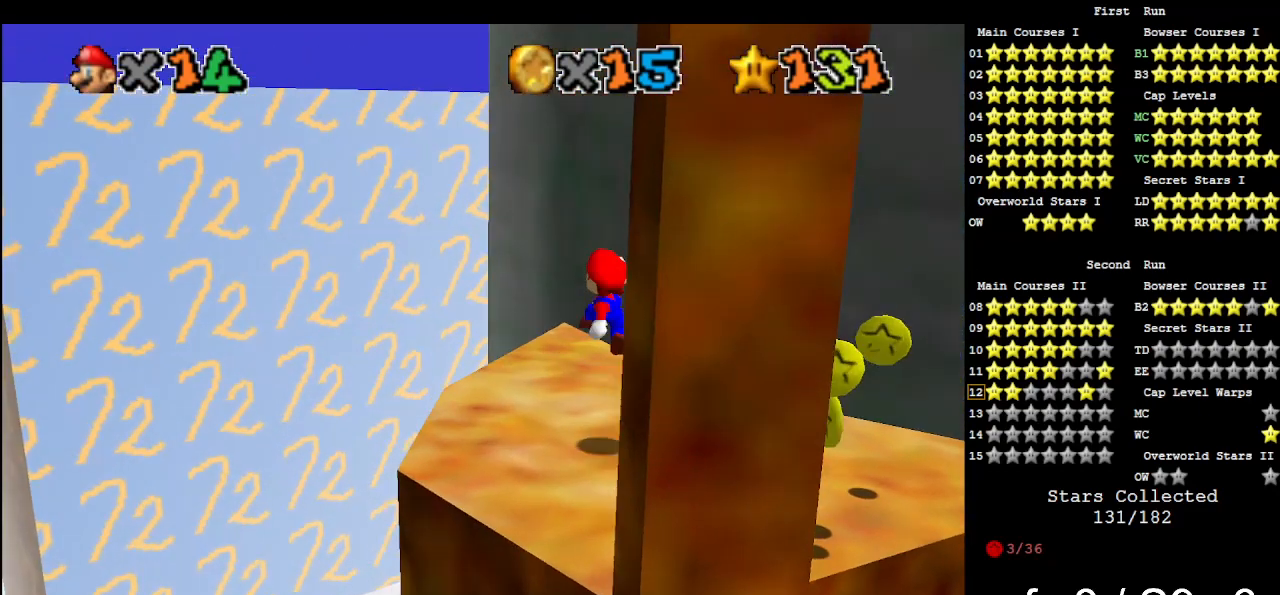
{"buttons": [], "left_stick": "up", "events": [[200, "left_stick", "center"], [500, "left_stick", "up"]]}
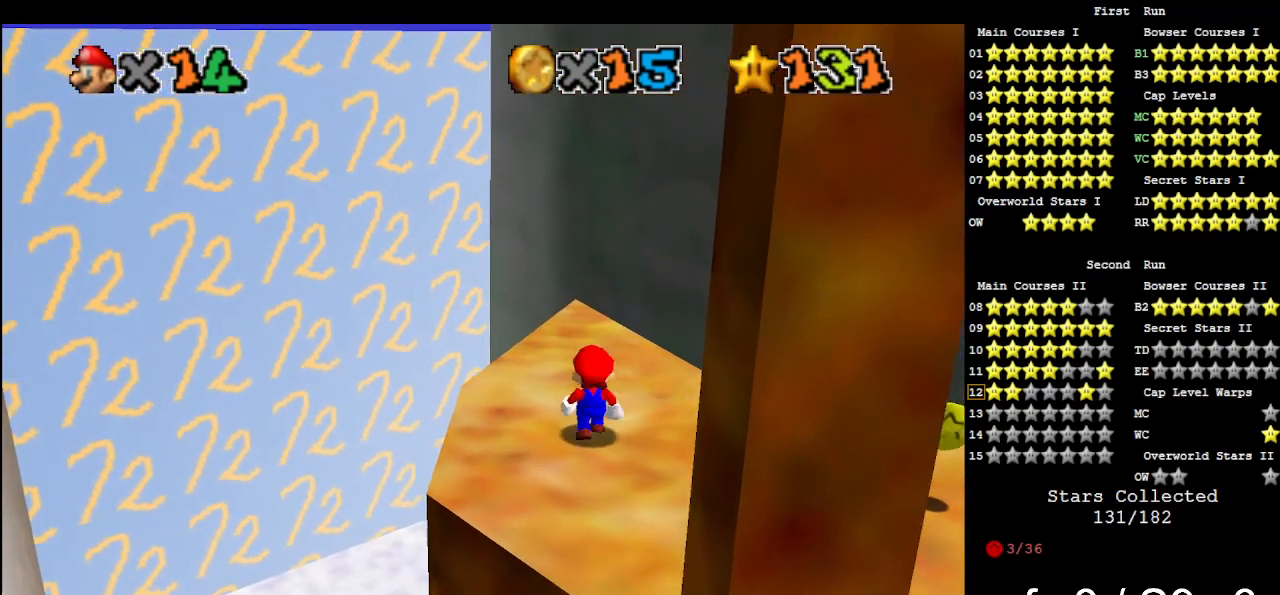
{"buttons": [], "left_stick": "center", "events": [[100, "A", "down"], [100, "left_stick", "center"], [200, "A", "up"], [200, "left_stick", "down-right"], [467, "left_stick", "center"]]}
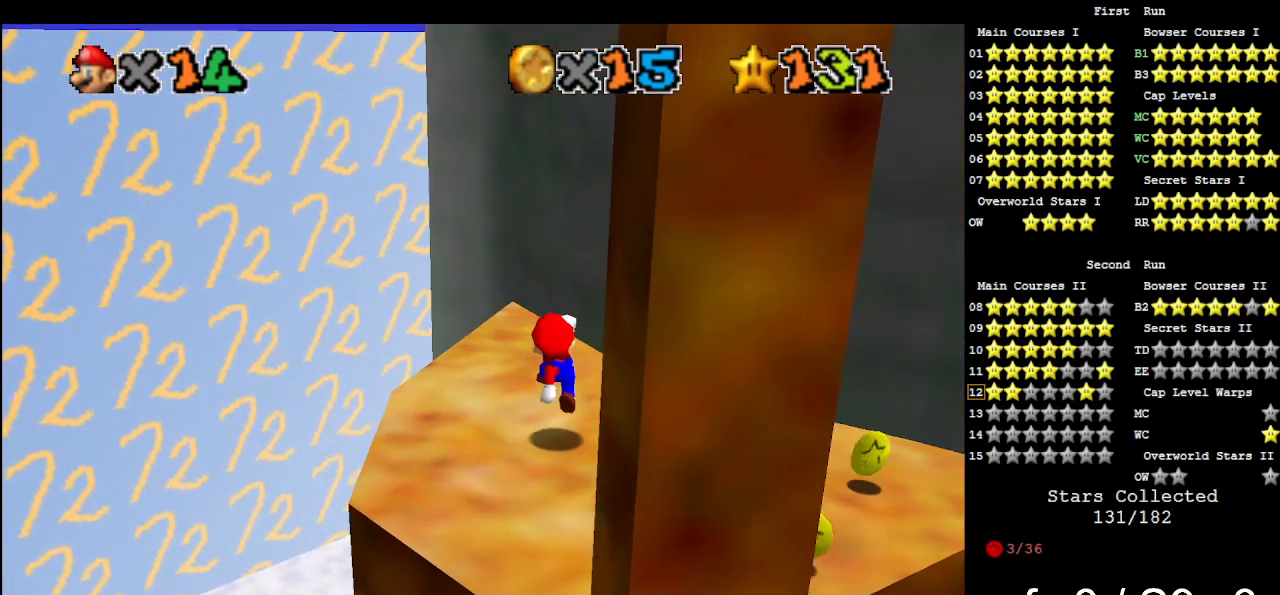
{"buttons": ["A", "Z"], "left_stick": "right", "events": [[100, "left_stick", "up"], [433, "Z", "down"], [467, "A", "down"], [500, "left_stick", "right"]]}
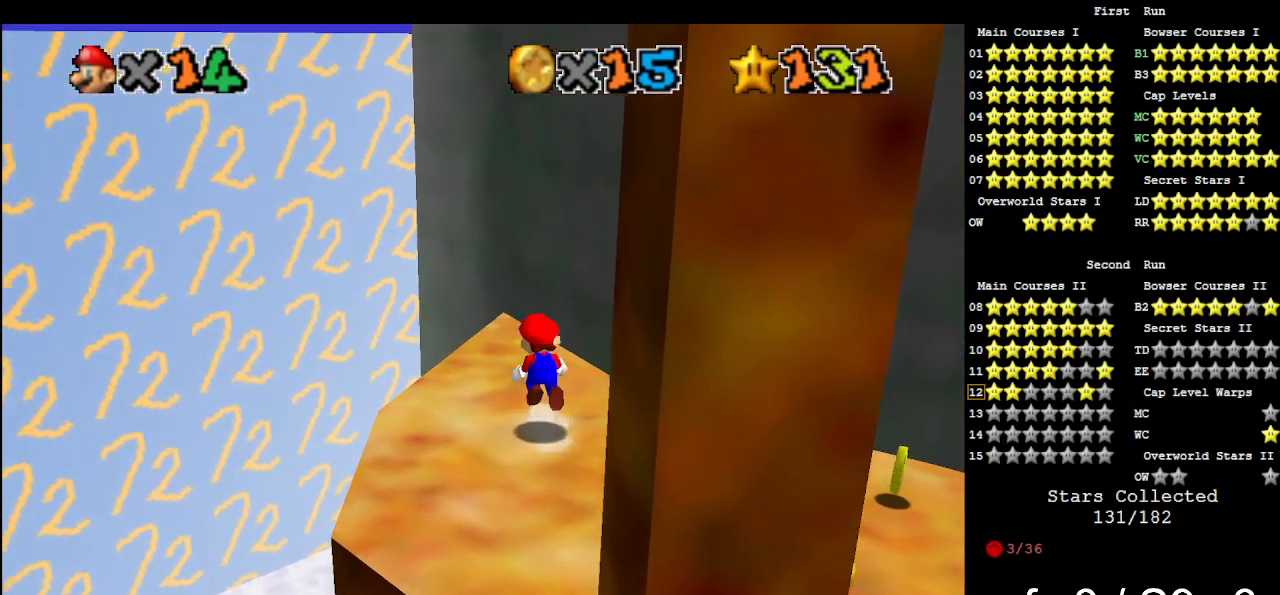
{"buttons": ["Z"], "left_stick": "down", "events": [[33, "left_stick", "down-right"], [67, "A", "up"], [333, "left_stick", "down"]]}
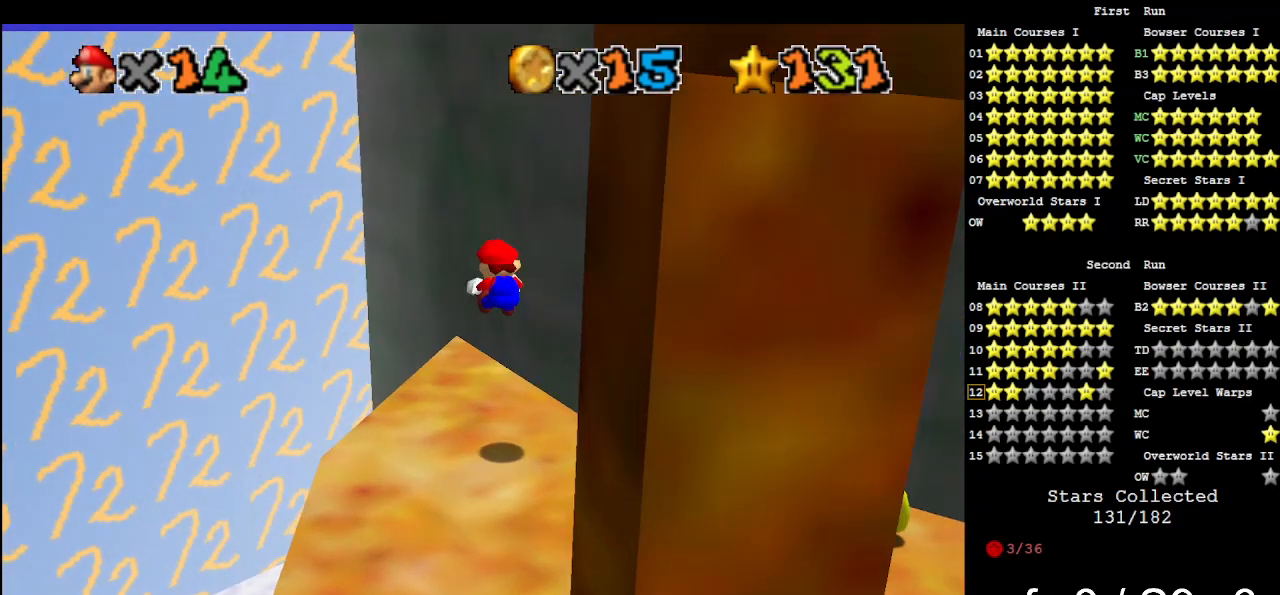
{"buttons": ["A", "Z"], "left_stick": "center", "events": [[333, "left_stick", "center"], [500, "A", "down"]]}
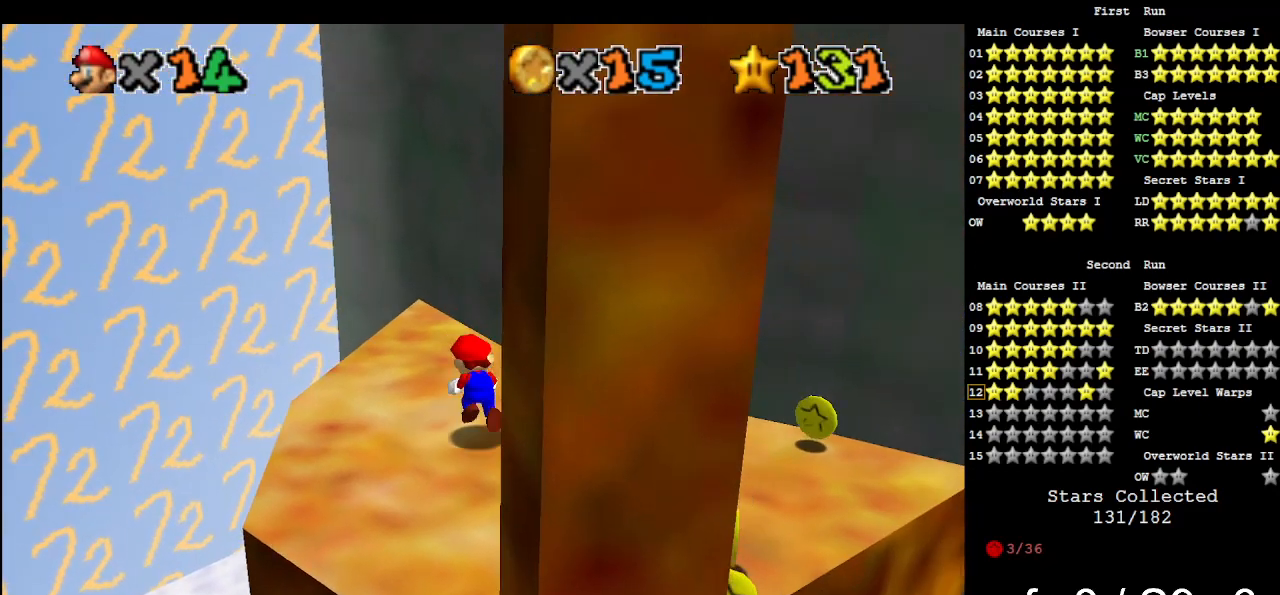
{"buttons": ["Z"], "left_stick": "center", "events": [[100, "A", "up"], [167, "left_stick", "up"], [467, "left_stick", "center"]]}
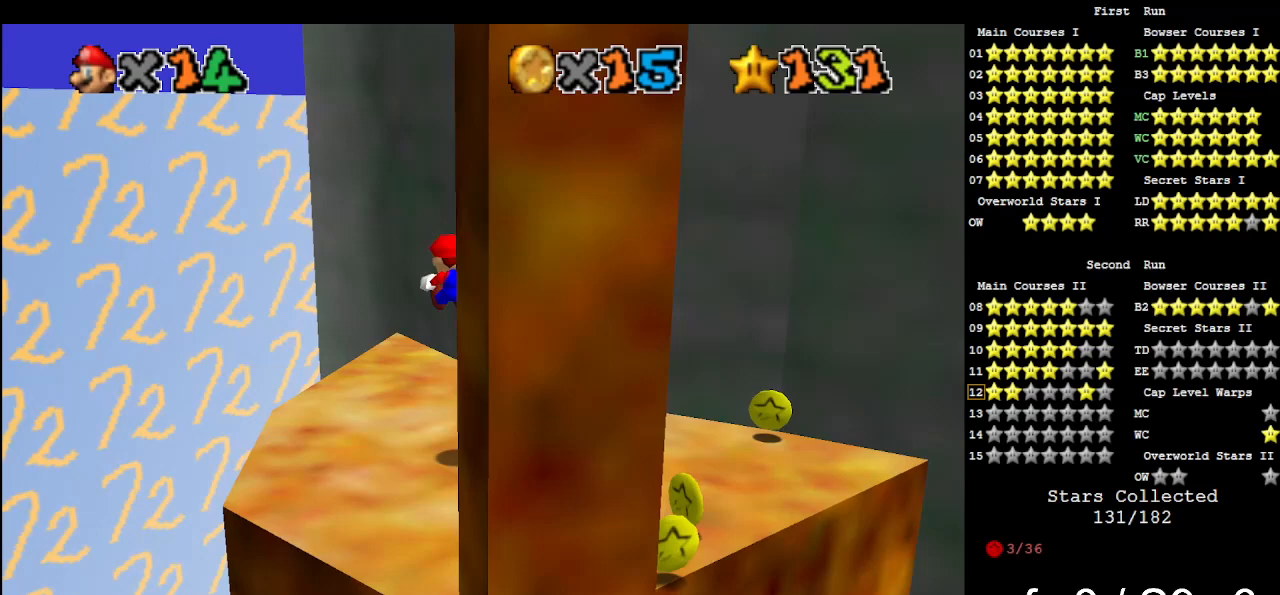
{"buttons": ["Z"], "left_stick": "center", "events": []}
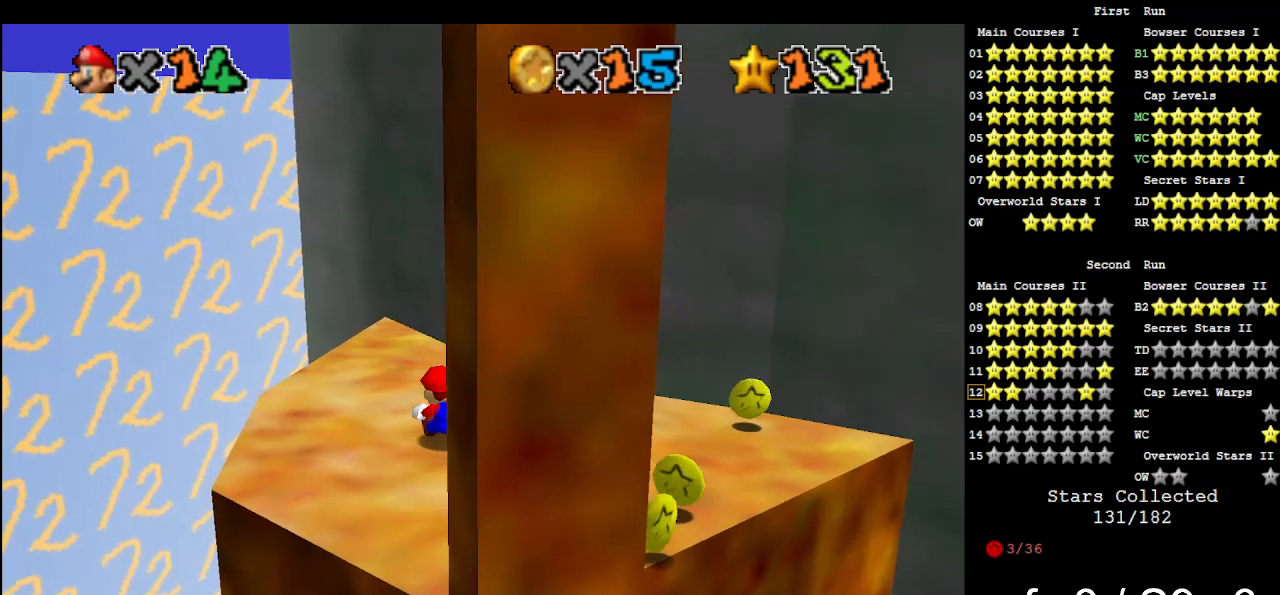
{"buttons": ["Z"], "left_stick": "up", "events": [[67, "A", "down"], [67, "left_stick", "up"], [467, "A", "up"]]}
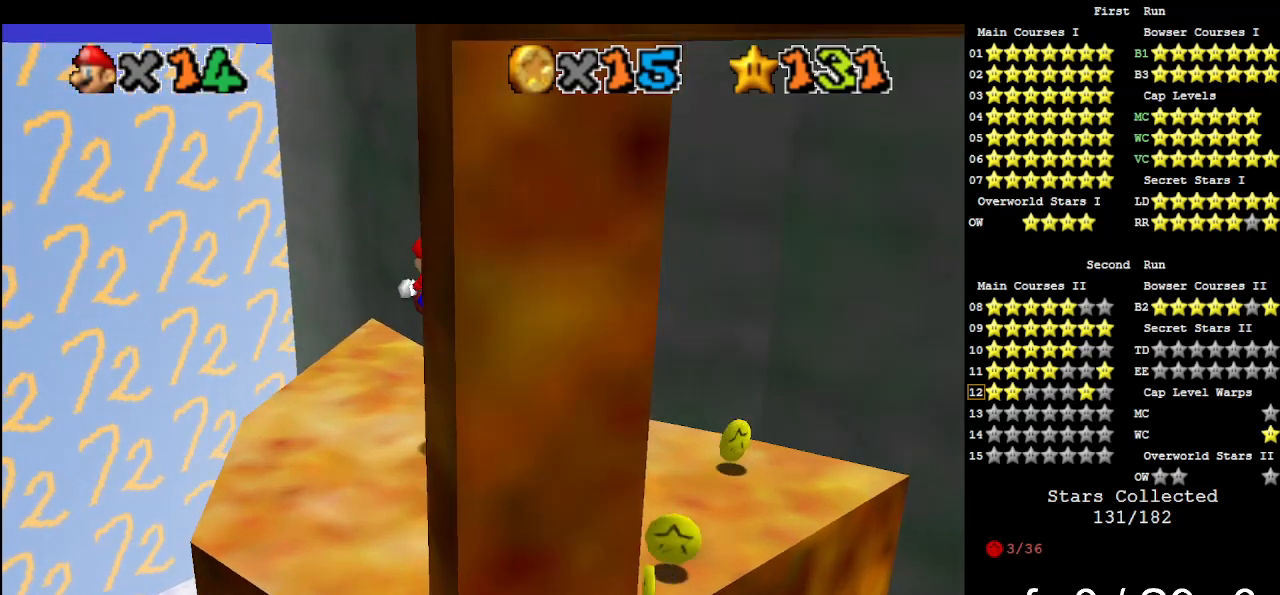
{"buttons": ["Z"], "left_stick": "up", "events": [[33, "left_stick", "up-left"], [200, "left_stick", "up"]]}
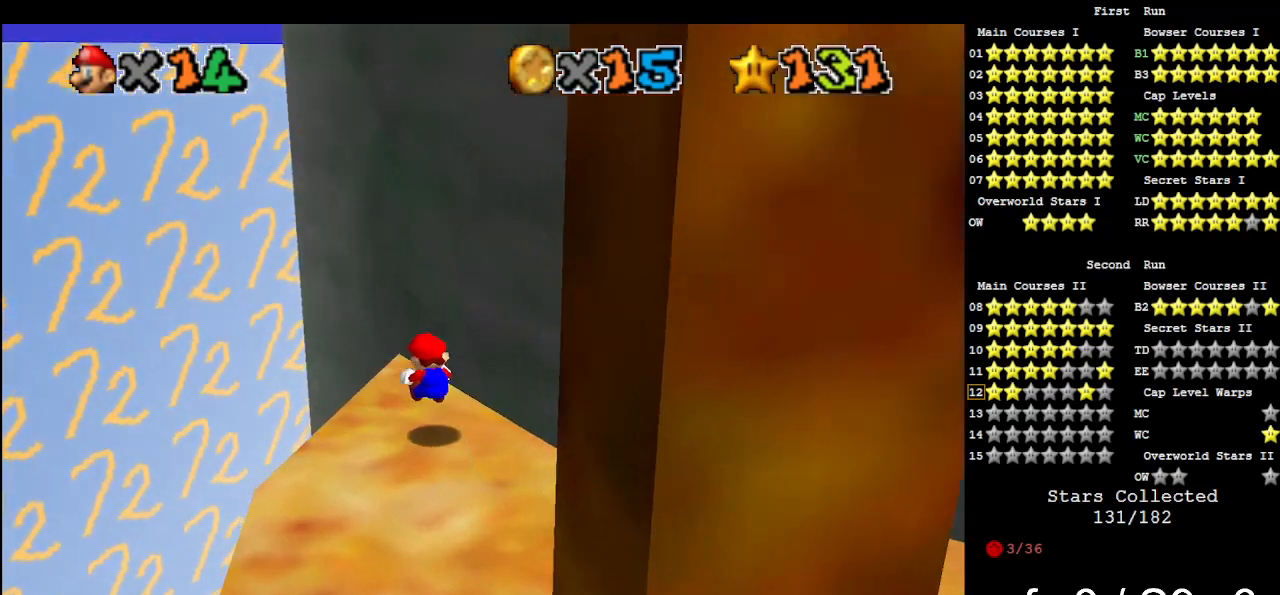
{"buttons": [], "left_stick": "up", "events": [[167, "A", "down"], [333, "A", "up"], [367, "Z", "up"]]}
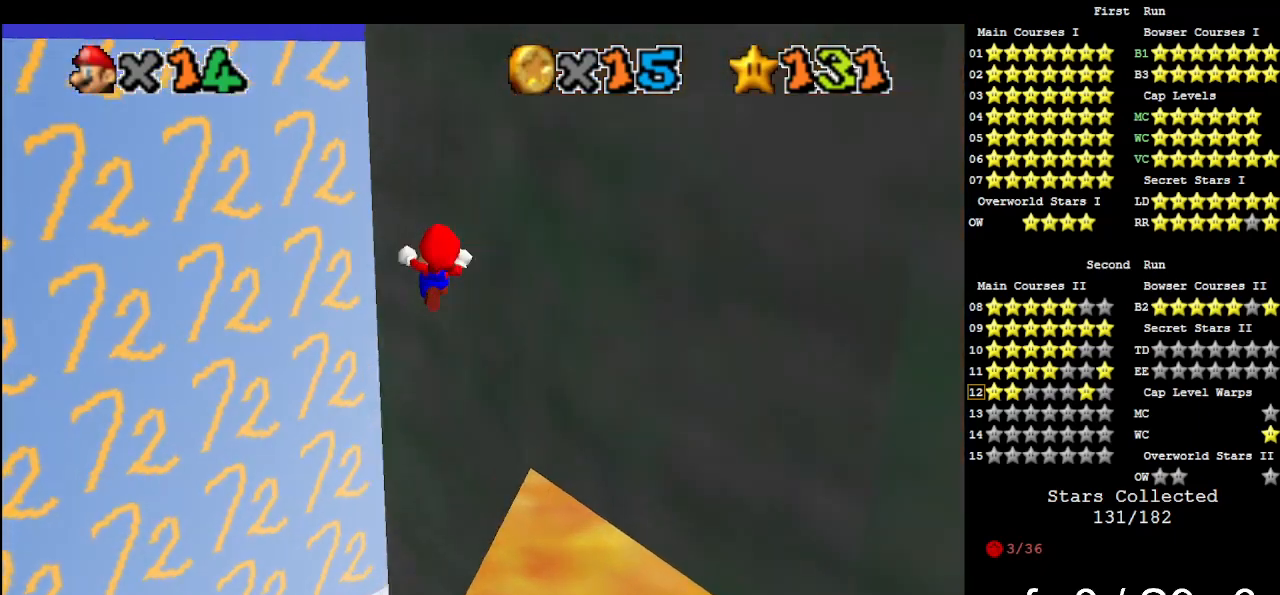
{"buttons": [], "left_stick": "up", "events": []}
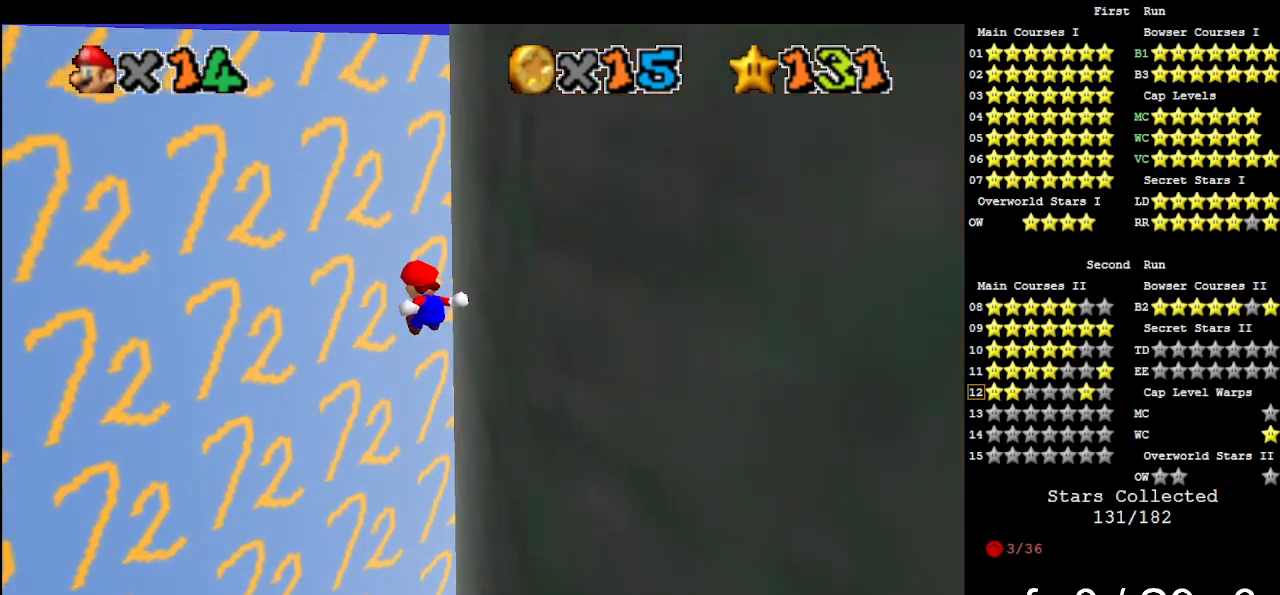
{"buttons": [], "left_stick": "up-left", "events": [[100, "C_LEFT", "down"], [233, "C_LEFT", "up"], [233, "left_stick", "up-left"]]}
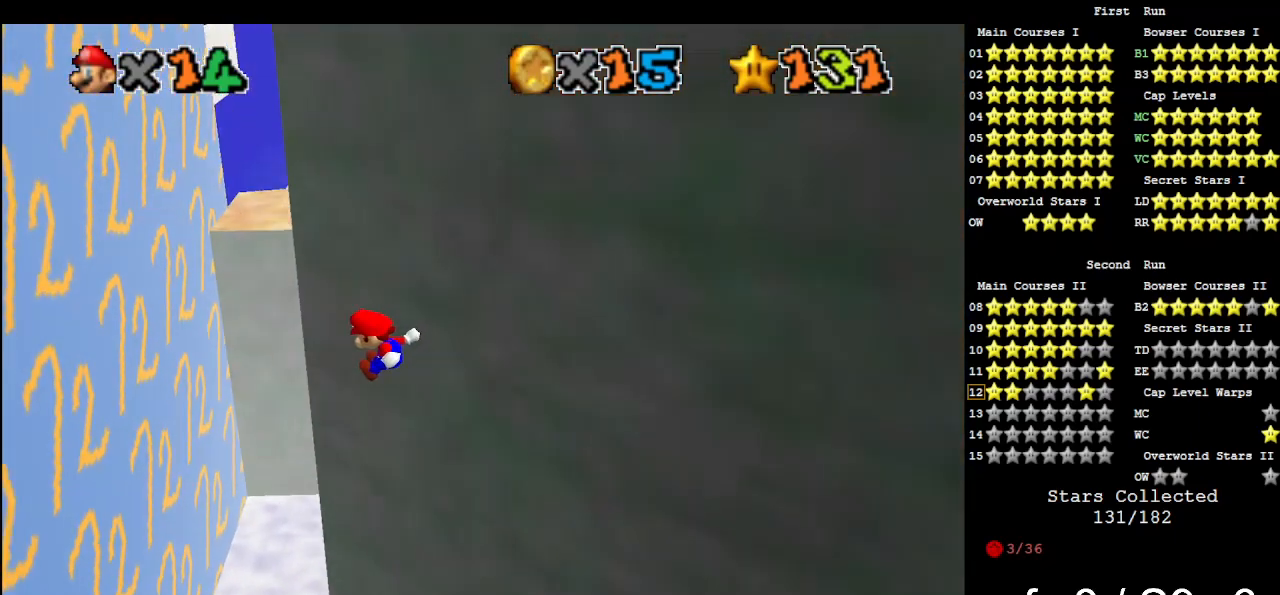
{"buttons": [], "left_stick": "left", "events": [[333, "left_stick", "left"]]}
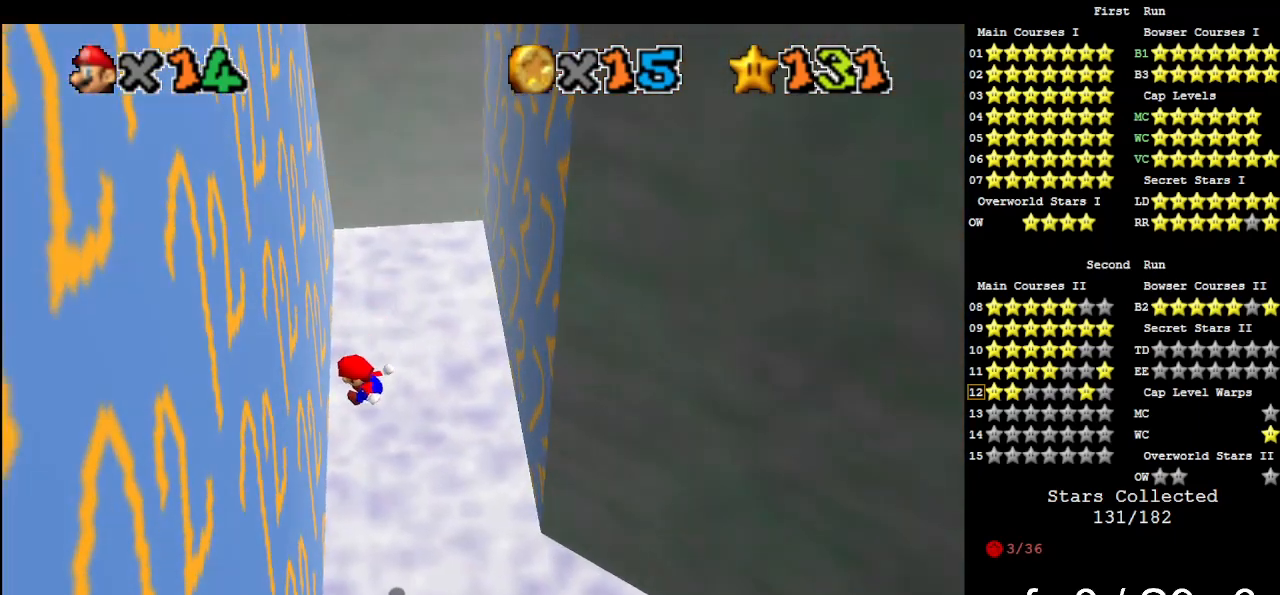
{"buttons": ["A"], "left_stick": "up-right", "events": [[200, "left_stick", "up"], [233, "A", "down"], [400, "left_stick", "up-right"]]}
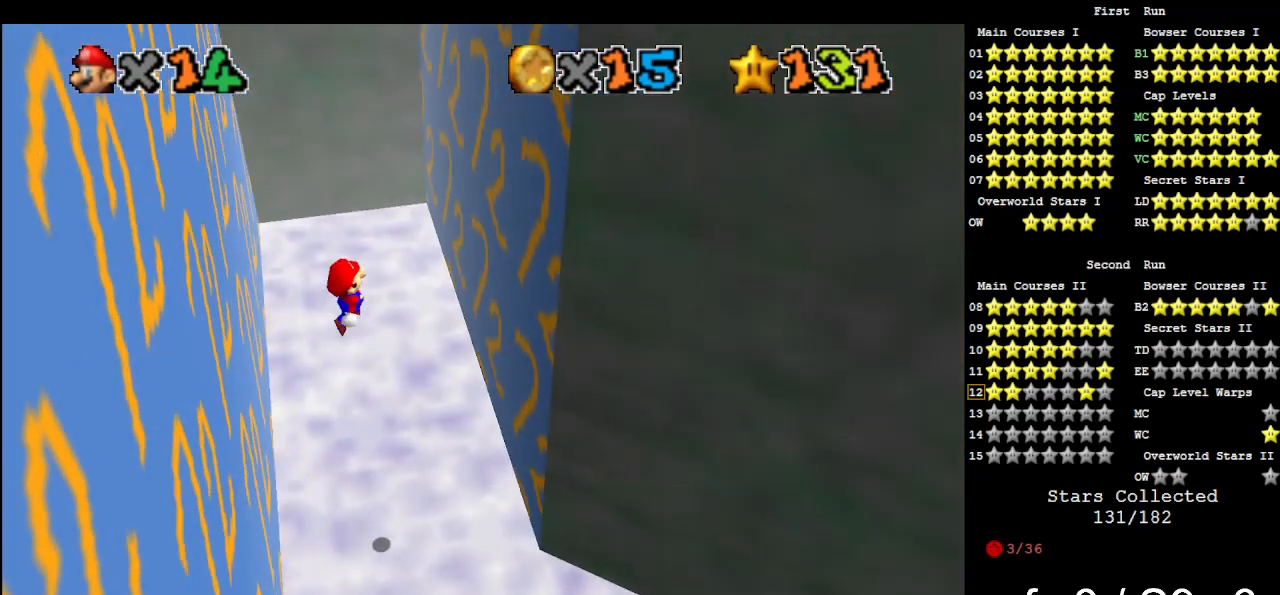
{"buttons": [], "left_stick": "up-right", "events": [[233, "A", "up"]]}
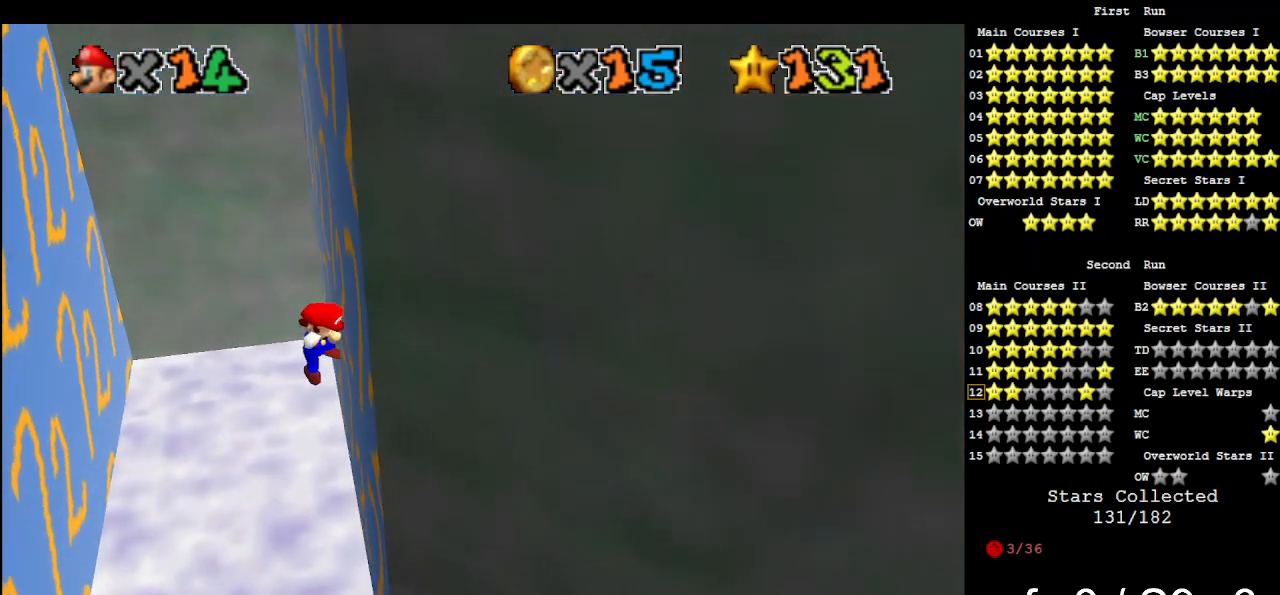
{"buttons": ["A"], "left_stick": "up-left", "events": [[33, "A", "down"], [67, "left_stick", "up-left"]]}
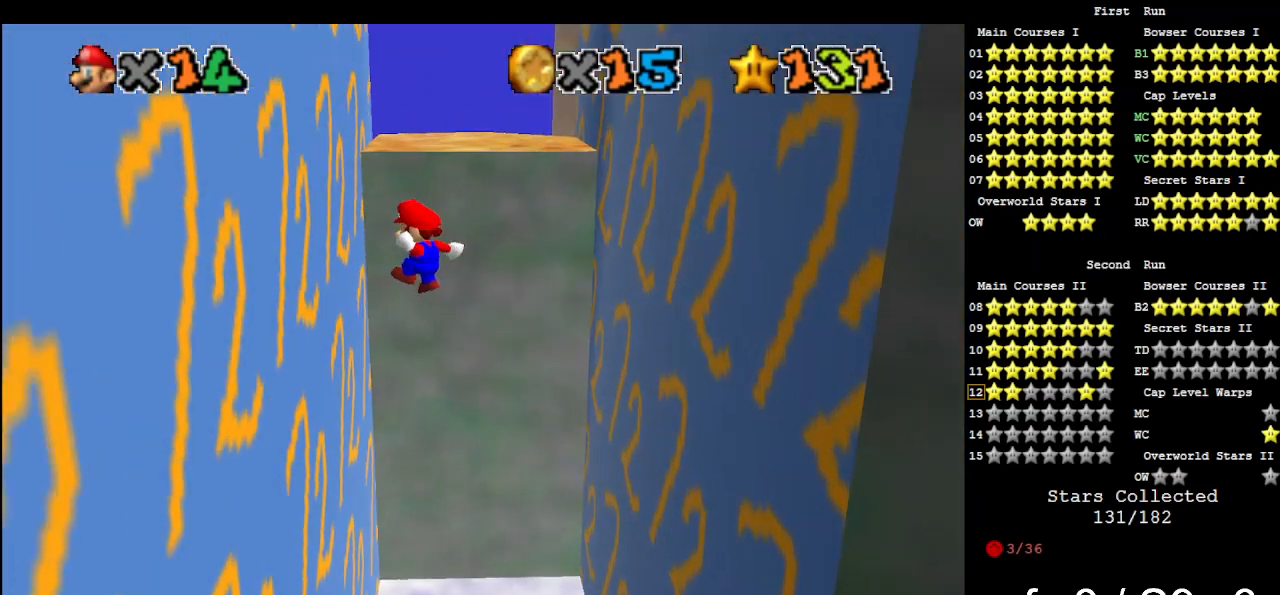
{"buttons": [], "left_stick": "up-right", "events": [[33, "A", "up"], [200, "left_stick", "up"], [267, "A", "down"], [333, "left_stick", "up-right"], [400, "A", "up"]]}
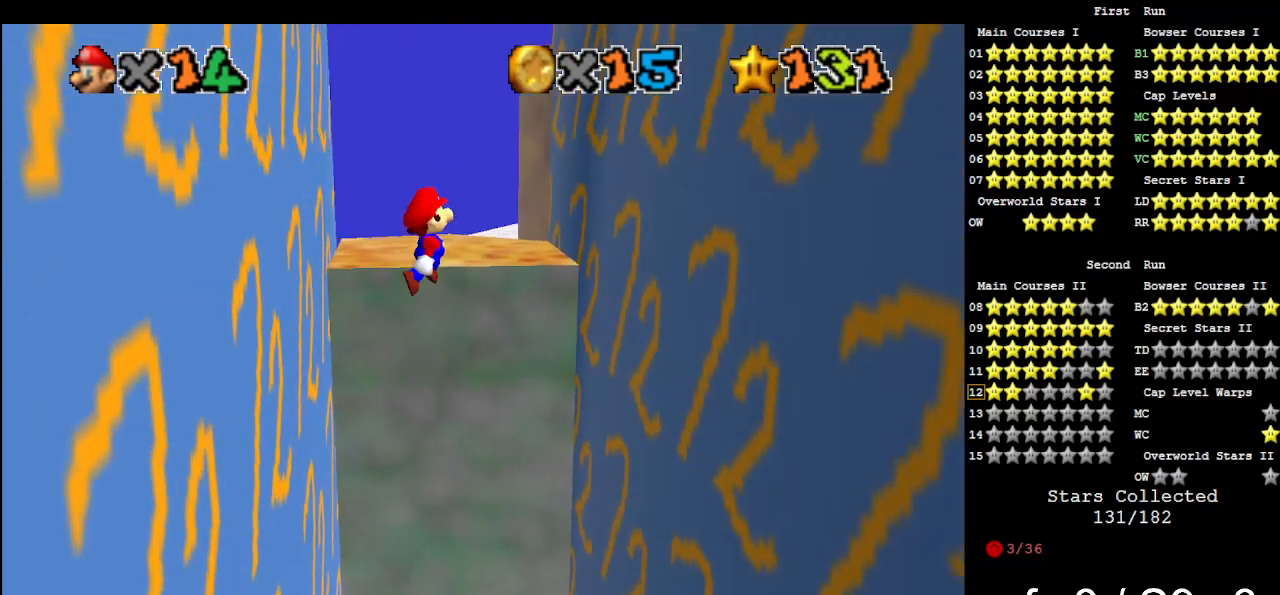
{"buttons": [], "left_stick": "up-right", "events": []}
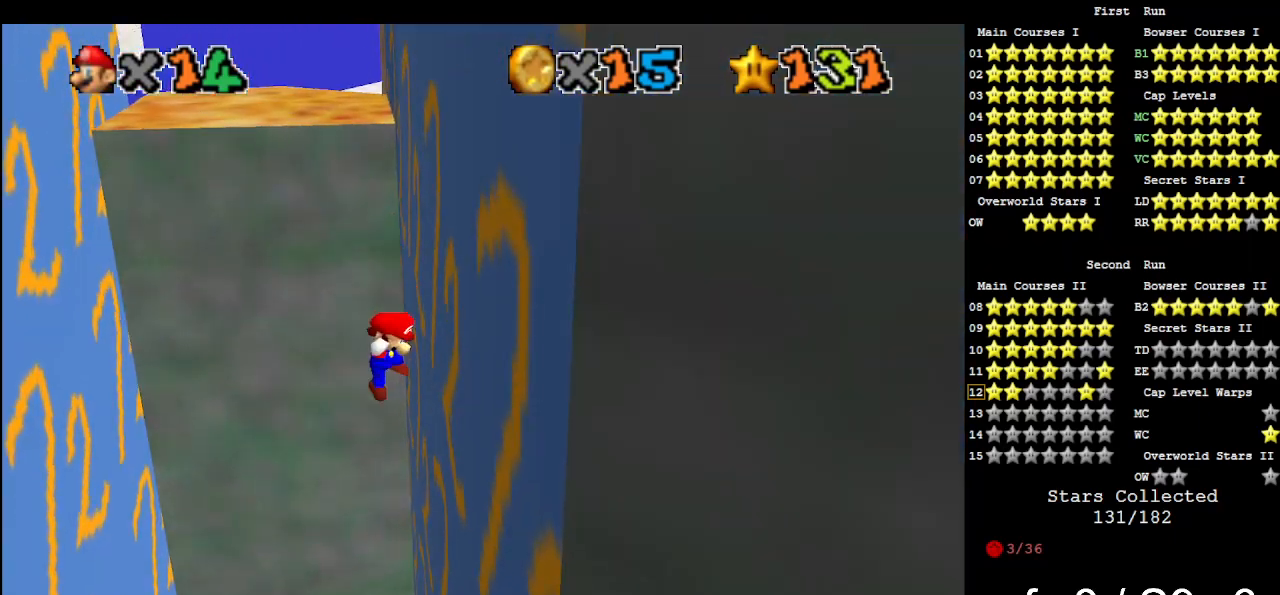
{"buttons": [], "left_stick": "left", "events": [[33, "A", "down"], [67, "left_stick", "up-left"], [267, "left_stick", "left"], [333, "A", "up"]]}
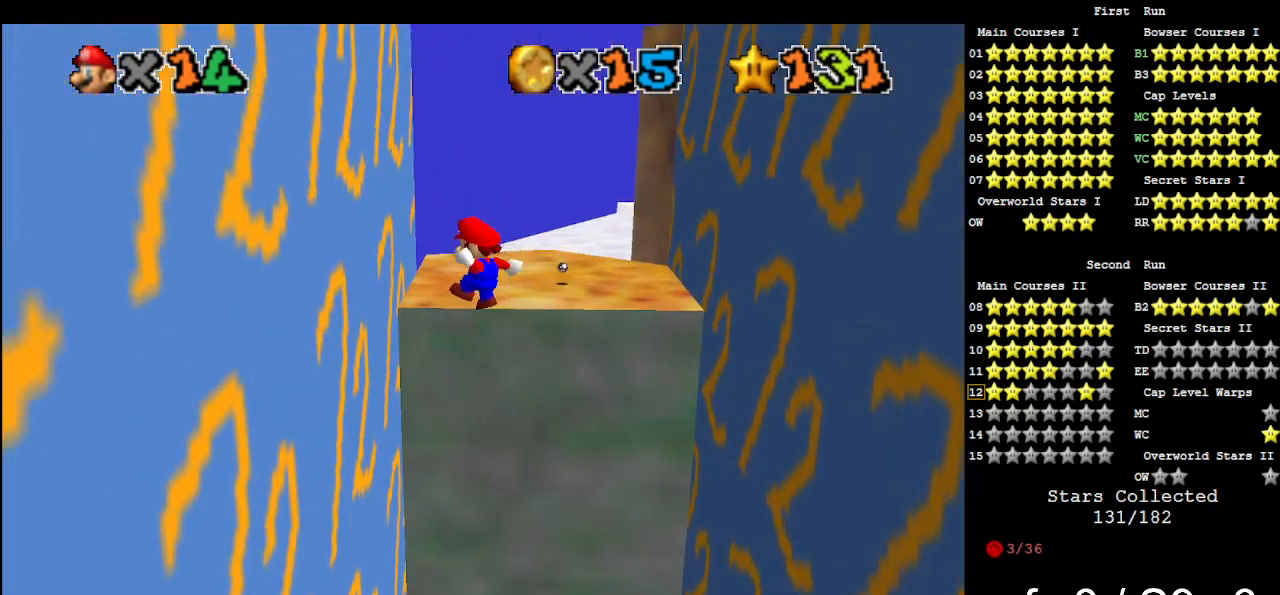
{"buttons": [], "left_stick": "right", "events": [[267, "A", "down"], [267, "left_stick", "up-right"], [433, "A", "up"], [500, "left_stick", "right"]]}
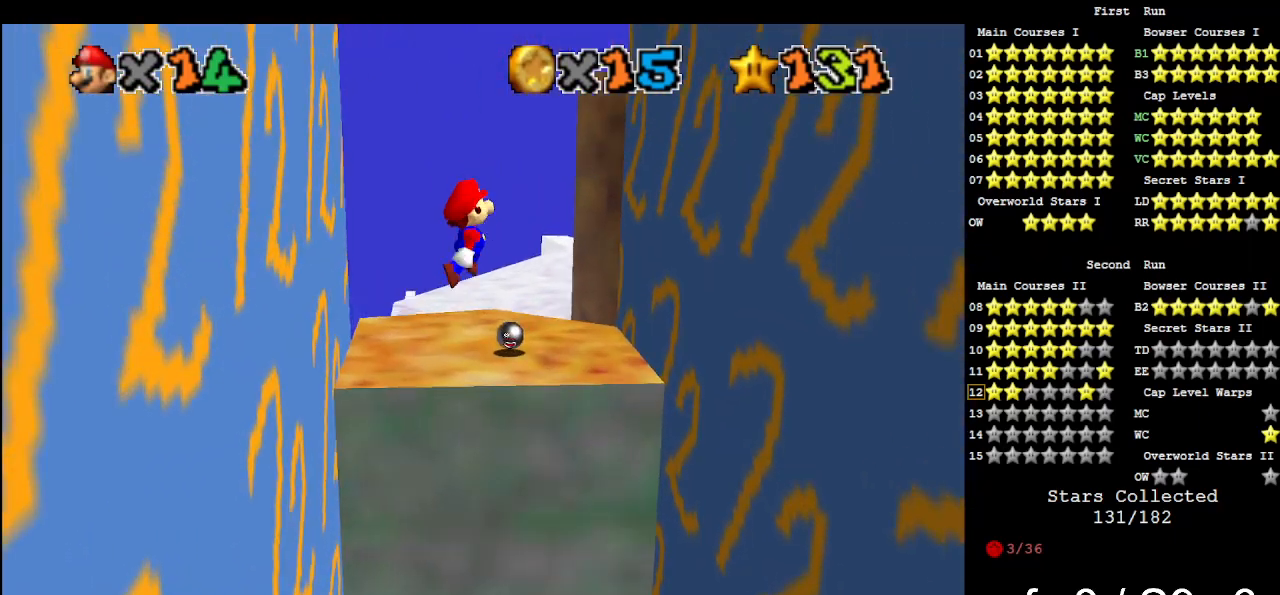
{"buttons": ["A"], "left_stick": "up", "events": [[500, "A", "down"], [500, "left_stick", "up"]]}